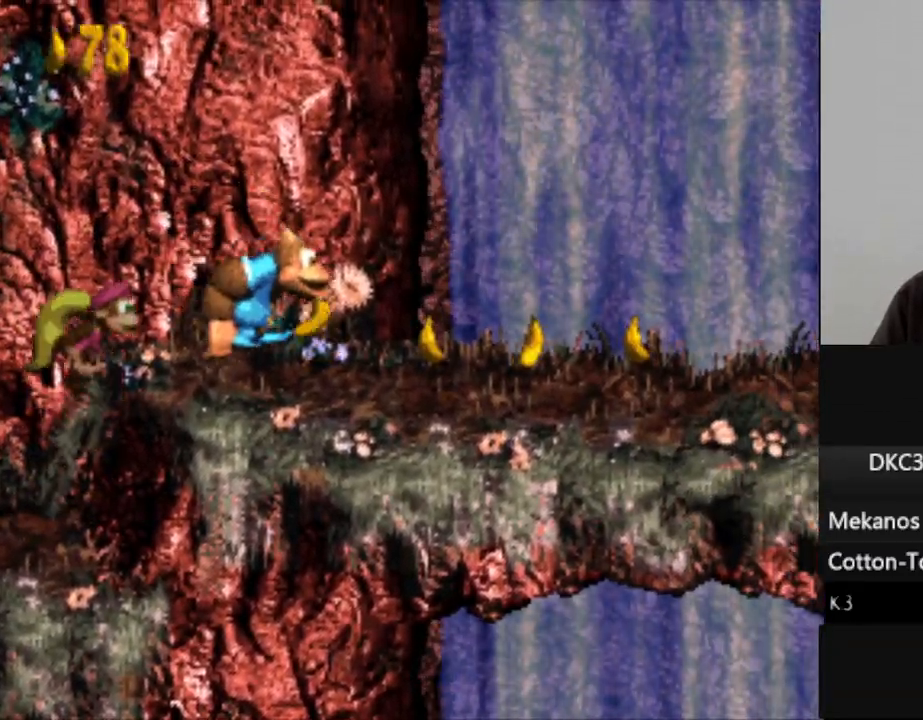
Gameplay with a controller (Nintendo layout); each line is a JSON object with the inputs held at the frame after it (dt_ms = milliseconds from this image to that frame). "events" lists button and stick changes between this image and that frame as [ms after this image, input, new state], when the widget could be followed in between. Not read: L3 R3.
{"dt_ms": 500, "buttons": [], "events": [[17, "B", "up"], [17, "Y", "up"]]}
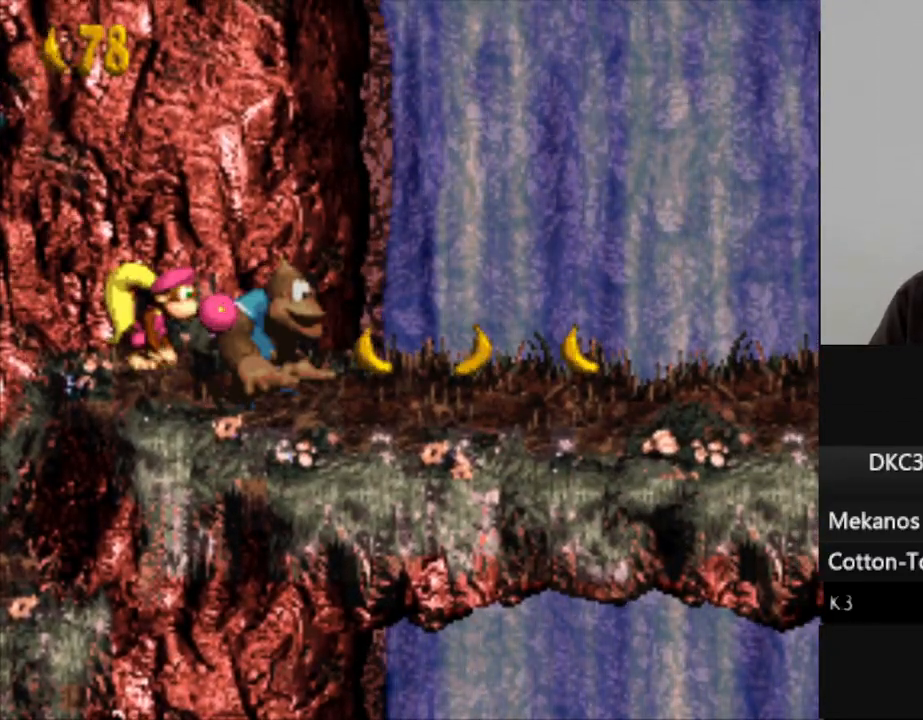
{"dt_ms": 500, "buttons": ["Y"], "events": [[17, "Y", "down"]]}
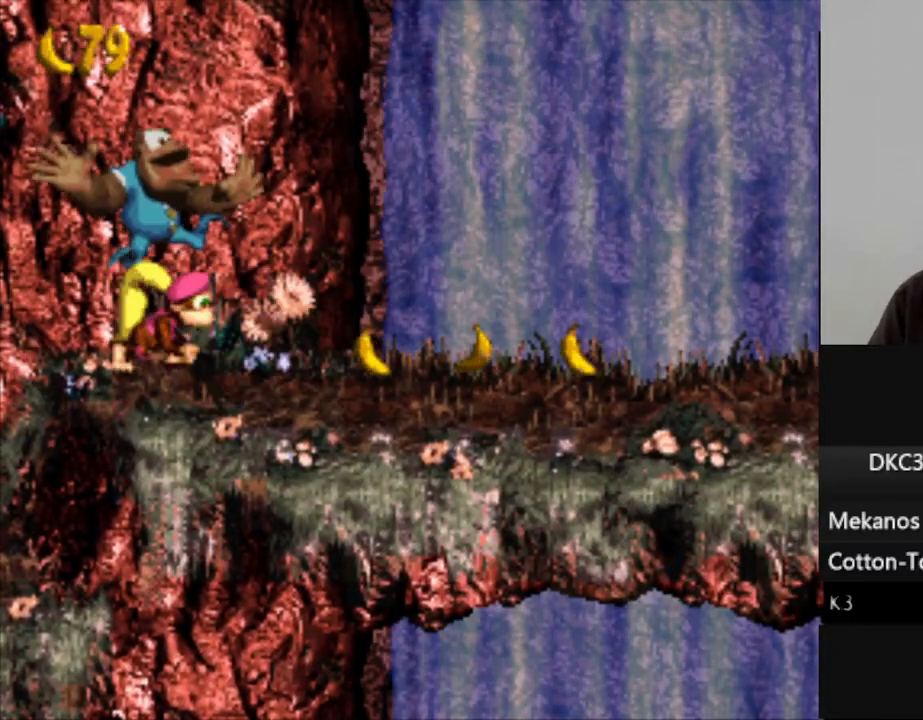
{"dt_ms": 500, "buttons": ["Y"], "events": []}
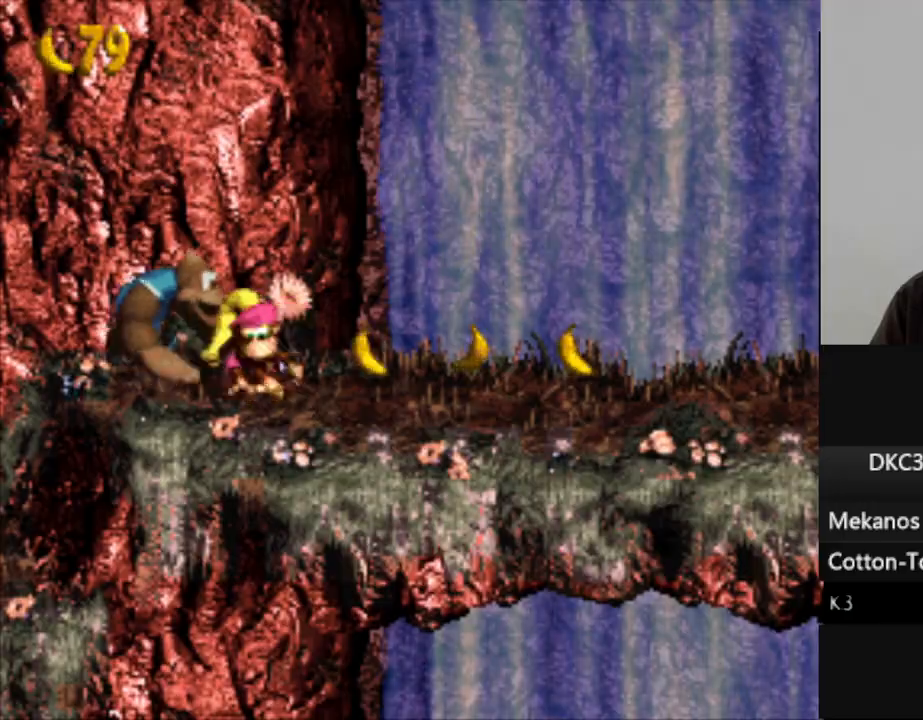
{"dt_ms": 500, "buttons": ["Y"], "events": []}
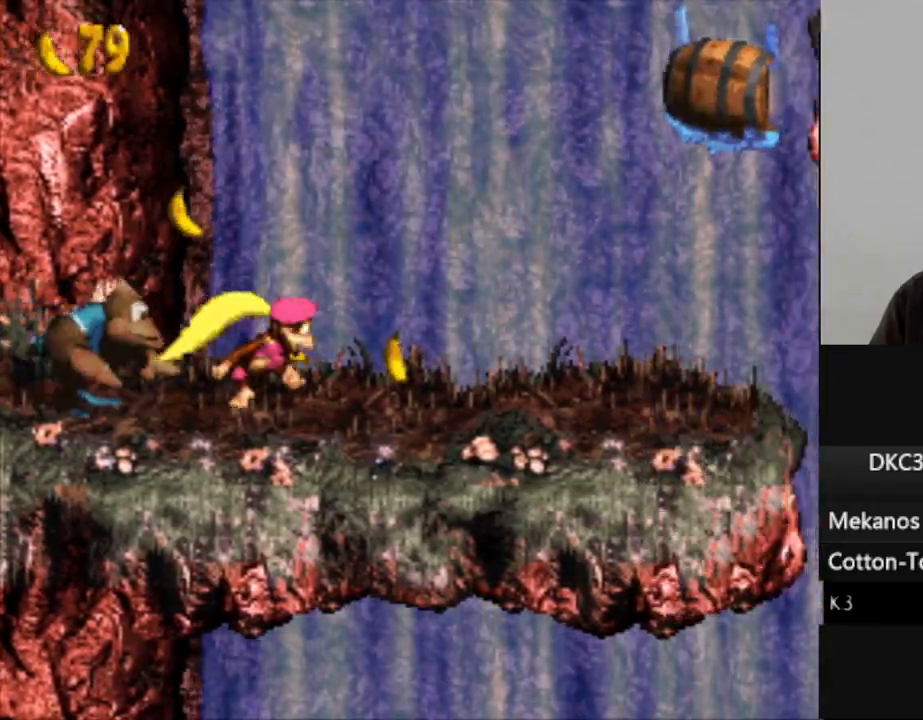
{"dt_ms": 500, "buttons": ["B", "Y"], "events": [[333, "B", "down"]]}
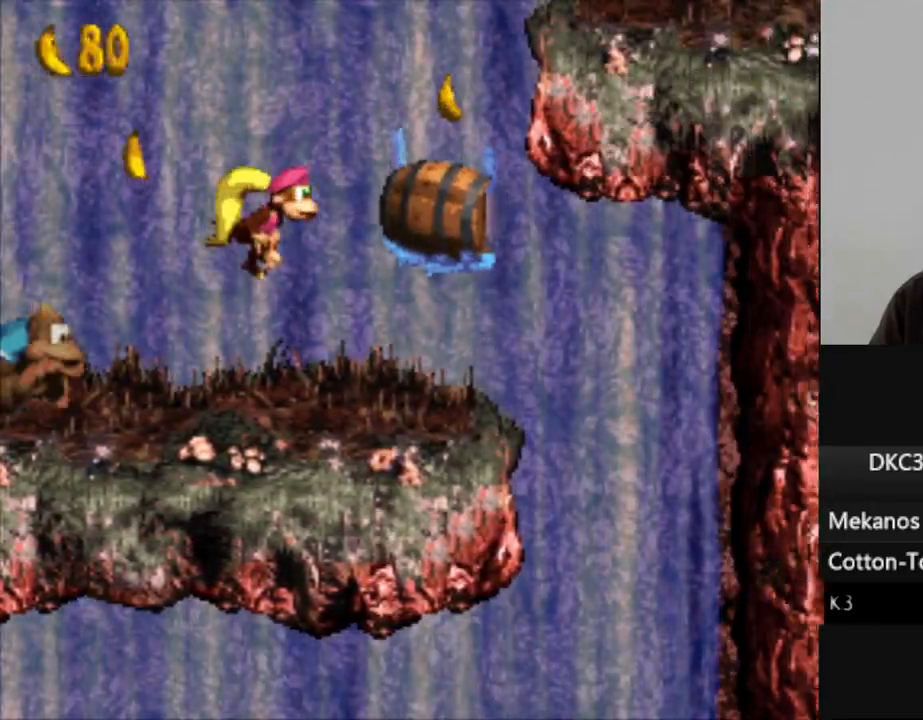
{"dt_ms": 500, "buttons": ["Y"], "events": [[50, "B", "up"]]}
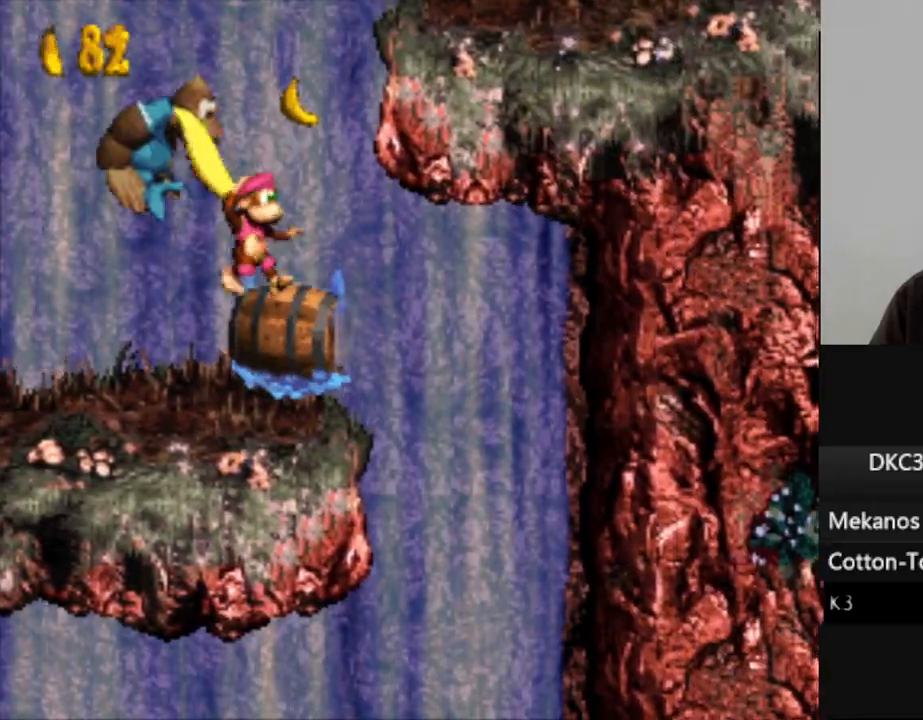
{"dt_ms": 500, "buttons": ["Y", "DPAD_LEFT"], "events": [[50, "B", "down"], [50, "DPAD_RIGHT", "down"], [150, "DPAD_RIGHT", "up"], [250, "DPAD_LEFT", "down"], [450, "B", "up"]]}
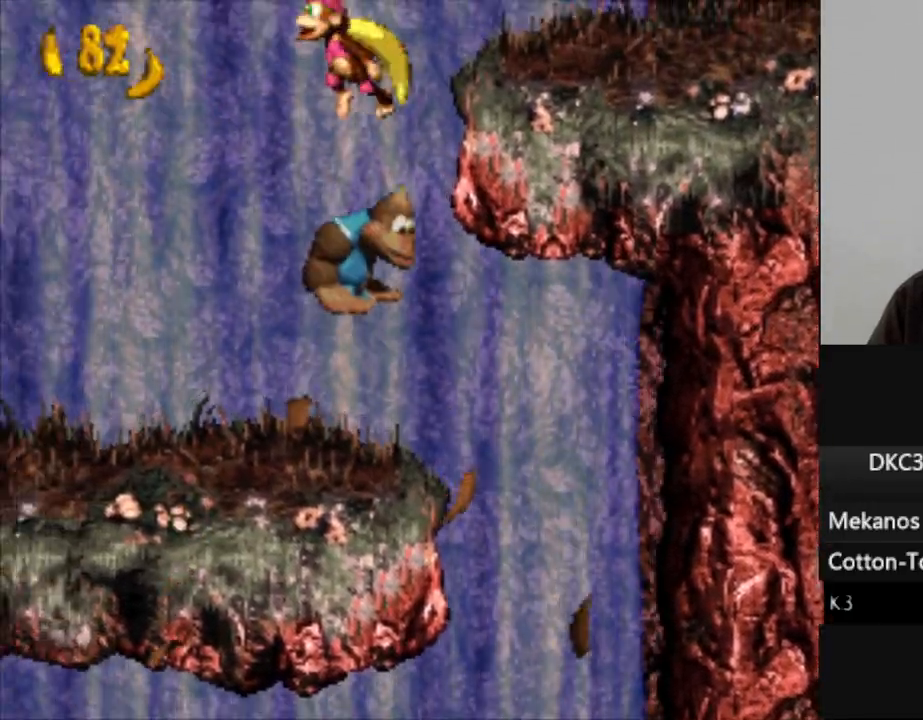
{"dt_ms": 500, "buttons": ["Y"], "events": [[233, "DPAD_LEFT", "up"], [283, "DPAD_RIGHT", "down"], [417, "DPAD_RIGHT", "up"]]}
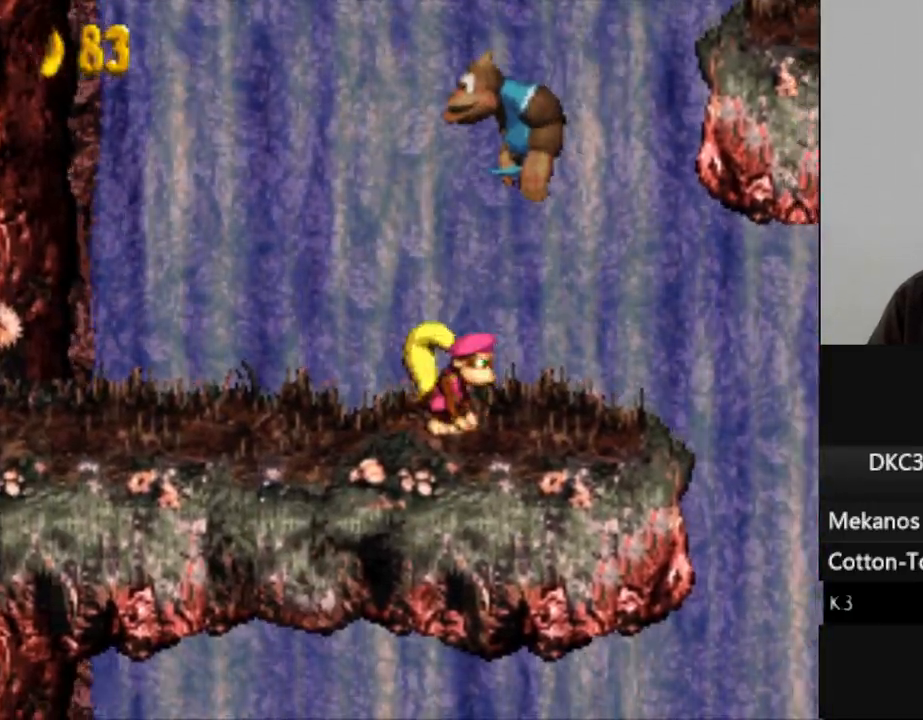
{"dt_ms": 500, "buttons": ["Y"], "events": []}
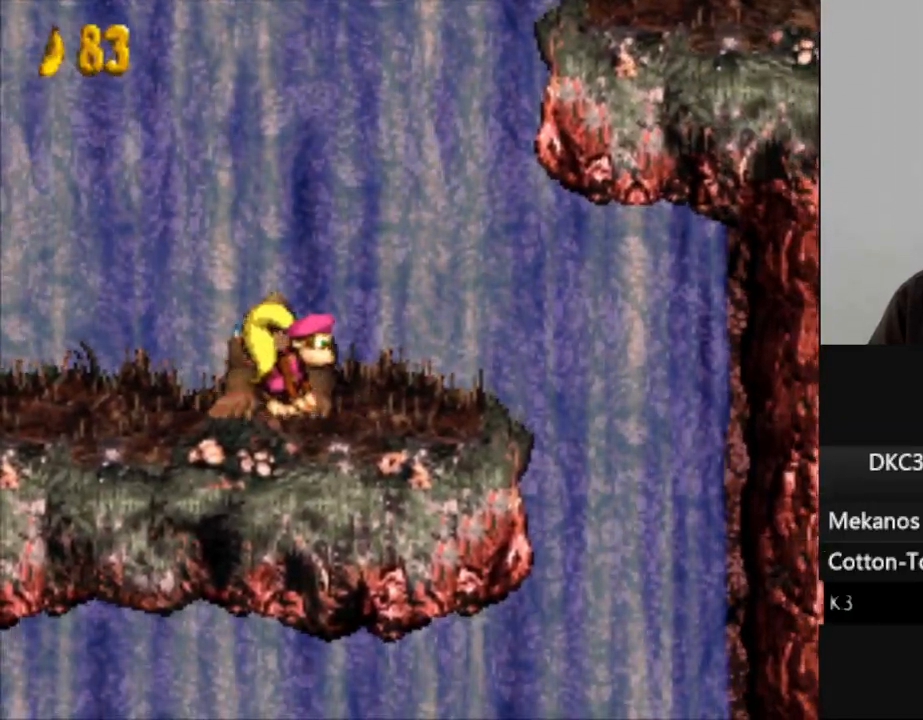
{"dt_ms": 500, "buttons": ["Y"], "events": []}
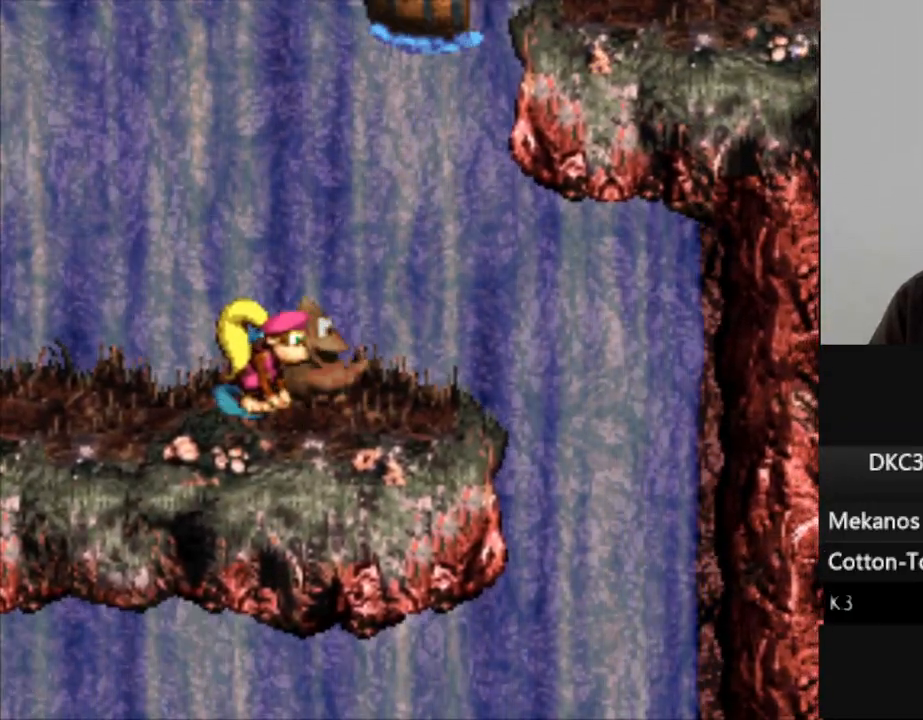
{"dt_ms": 500, "buttons": ["Y"], "events": []}
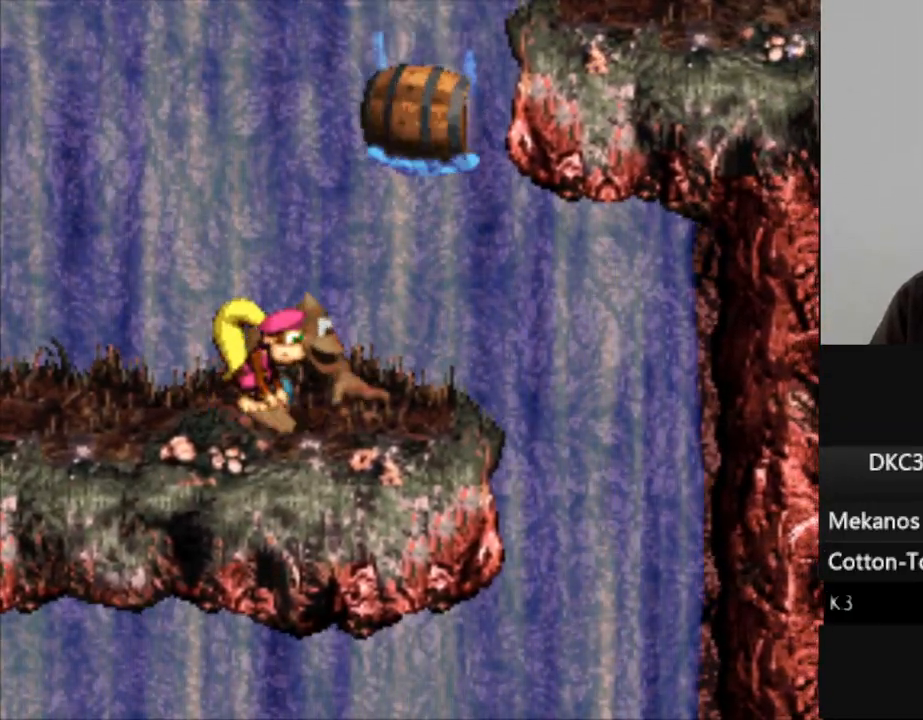
{"dt_ms": 500, "buttons": ["Y"], "events": [[33, "B", "down"], [67, "DPAD_RIGHT", "down"], [200, "DPAD_RIGHT", "up"], [283, "B", "up"]]}
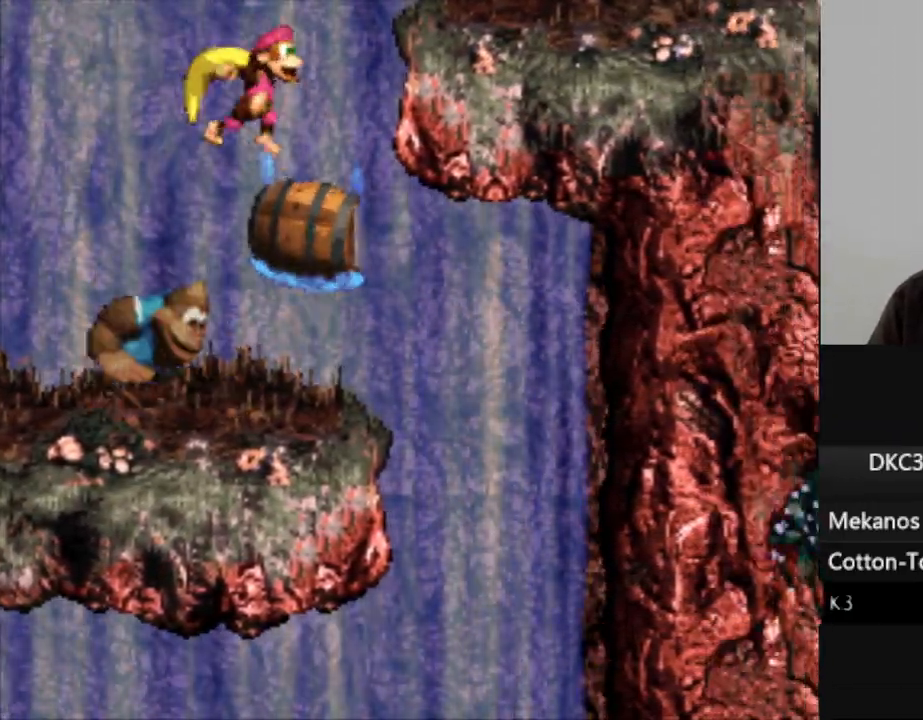
{"dt_ms": 500, "buttons": ["B", "Y", "DPAD_RIGHT"], "events": [[200, "DPAD_RIGHT", "down"], [233, "B", "down"]]}
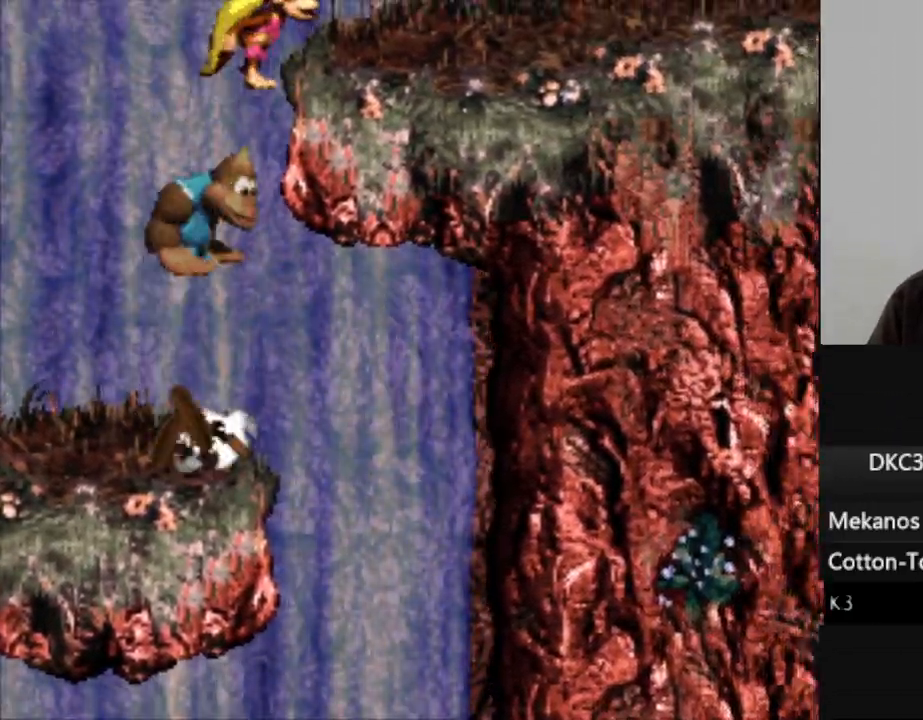
{"dt_ms": 500, "buttons": ["Y", "DPAD_RIGHT"], "events": [[233, "B", "up"]]}
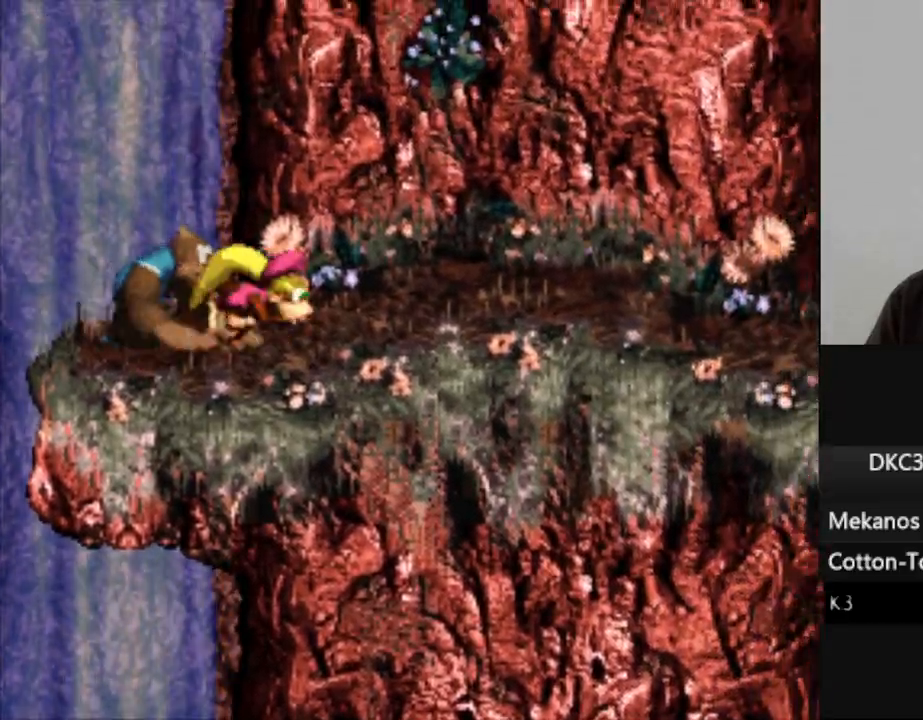
{"dt_ms": 500, "buttons": ["Y", "DPAD_RIGHT"], "events": []}
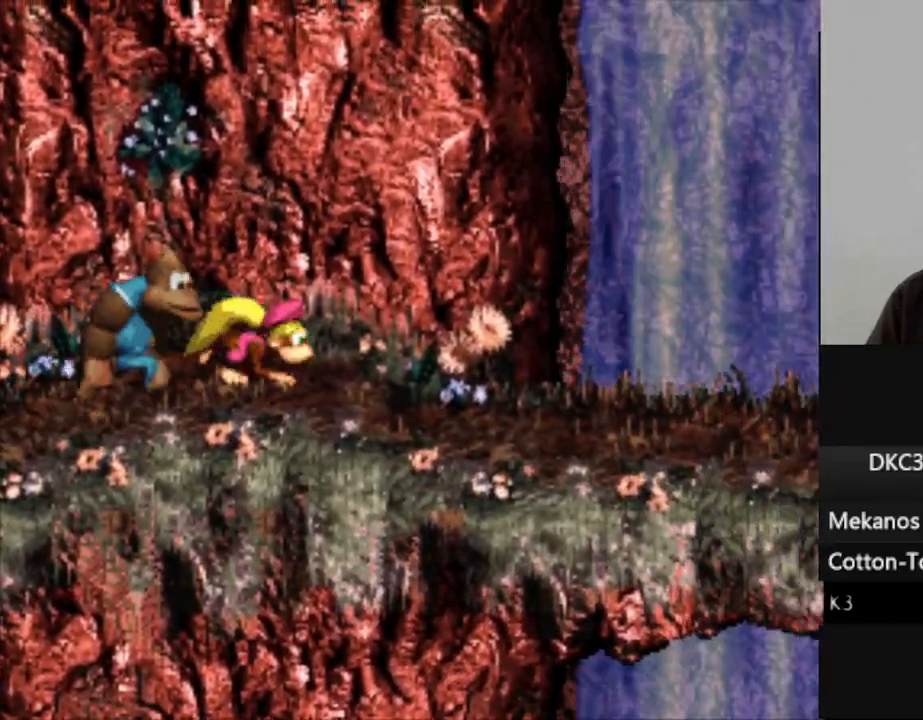
{"dt_ms": 500, "buttons": ["Y", "DPAD_RIGHT"], "events": []}
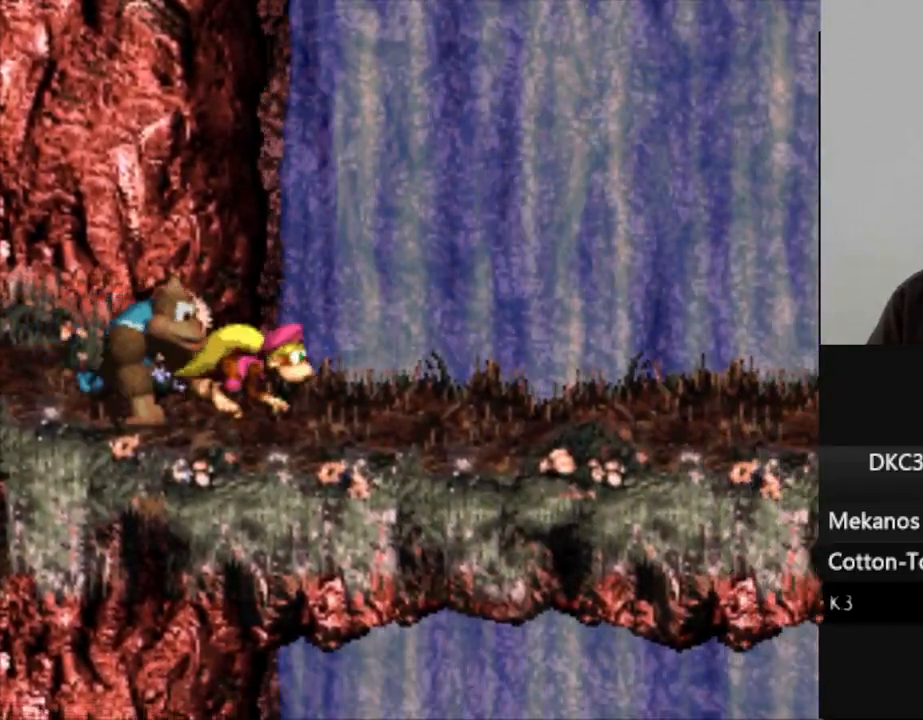
{"dt_ms": 500, "buttons": ["Y", "DPAD_RIGHT"], "events": []}
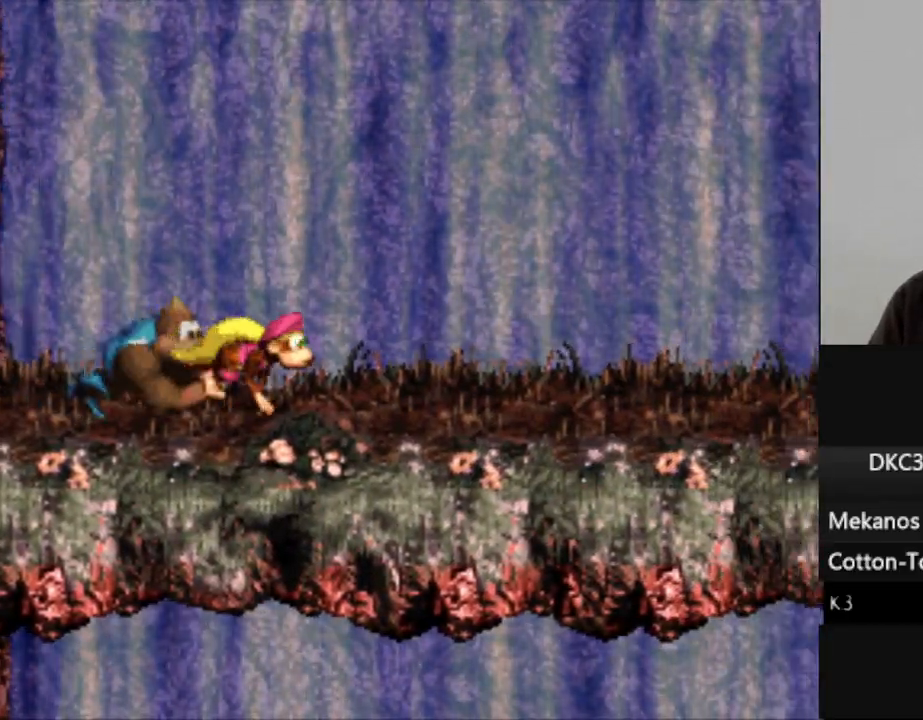
{"dt_ms": 500, "buttons": ["Y", "DPAD_RIGHT"], "events": []}
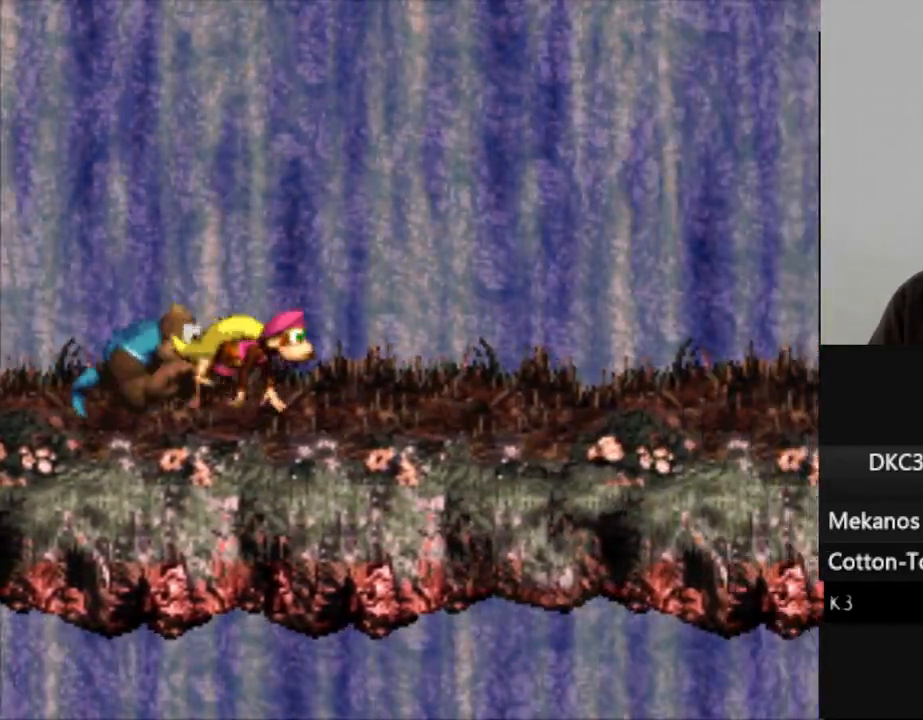
{"dt_ms": 500, "buttons": ["Y"], "events": [[467, "DPAD_RIGHT", "up"]]}
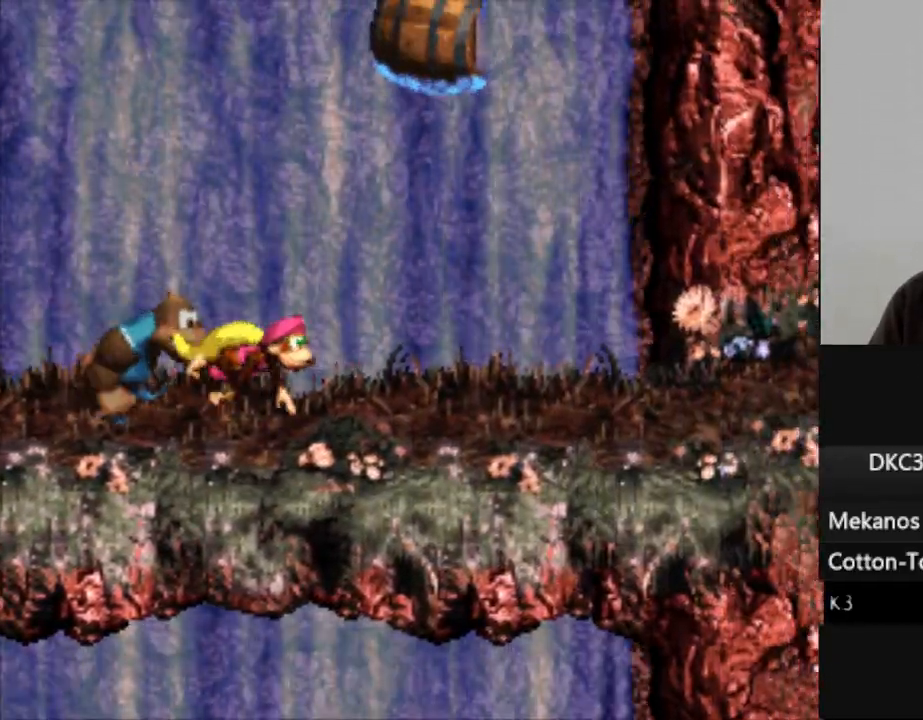
{"dt_ms": 500, "buttons": ["Y"], "events": [[133, "B", "down"], [250, "DPAD_RIGHT", "down"], [433, "DPAD_RIGHT", "up"], [450, "B", "up"]]}
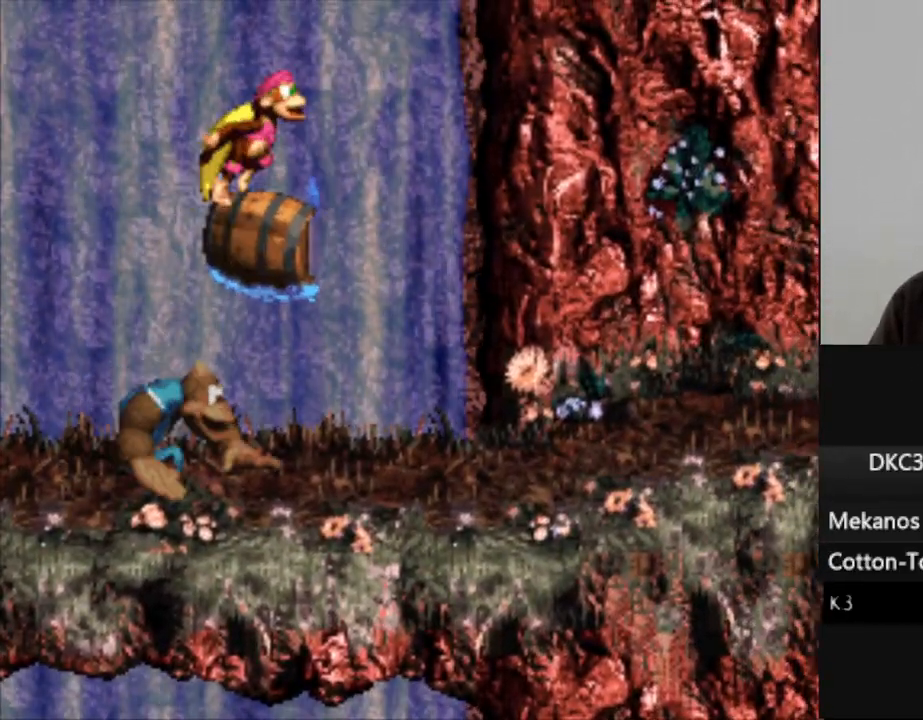
{"dt_ms": 1000, "buttons": ["Y"], "events": [[100, "DPAD_LEFT", "down"], [300, "DPAD_LEFT", "up"], [367, "B", "down"], [400, "DPAD_LEFT", "down"], [867, "B", "up"], [883, "DPAD_LEFT", "up"]]}